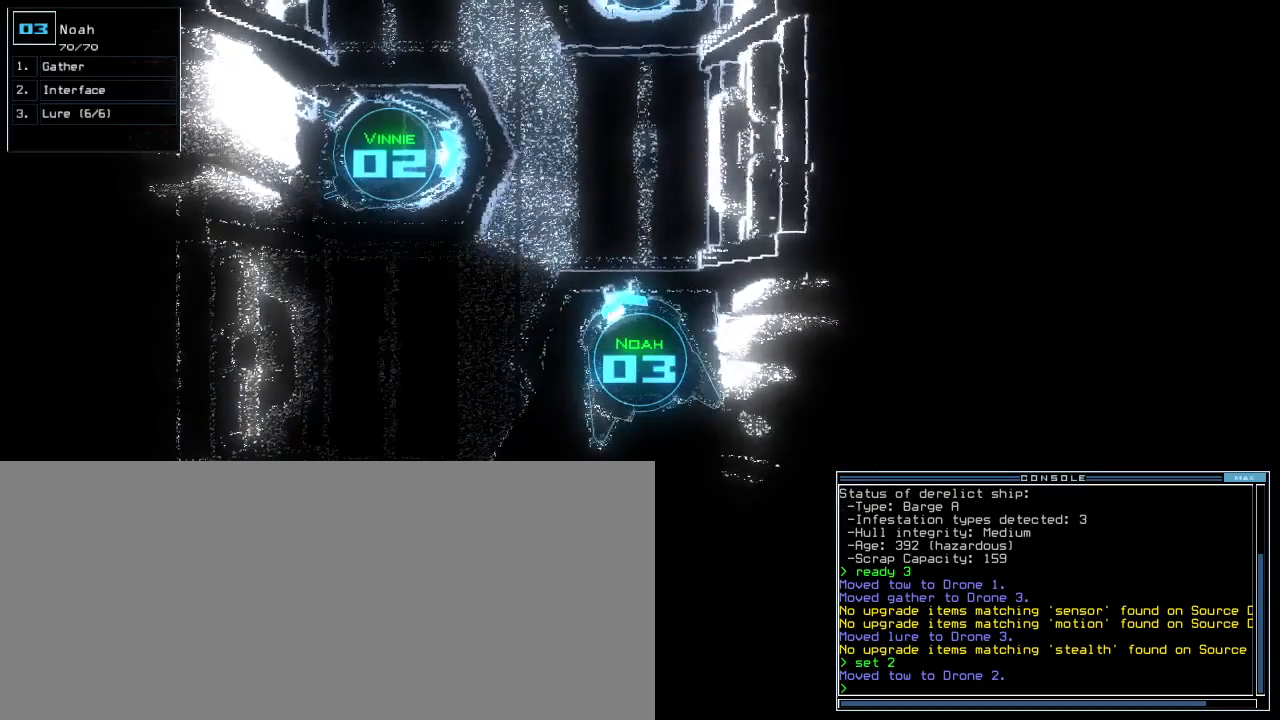
Gameplay with keyboard; each line is a JSON object with the keys held at the frame after it. "events" lists presses ("down") and releases ("up") of ".", "0", "1", "2", "3", "4", "5", "6", "7", "8", "9", "a", "b", "backspace", "c", "caps_lock", "comma", "ctrl_l", "ctrl_r", "d", "down", "e", "equals", "escape", "f", "f5", "g", "h", "i", "j", "k", "l", "left", "m", "minus", "n", "o", "p", "q", "quote", "r", "return", "right", "s", "semicolon", "shift_l", "shift_r", "space", "t", "tab", "tilde", "u", "up", "v", "w", "x", "y" and "z" between this image and that frame as [ms after this image, input, new state], when the widget could be followed in between. No other keys are recorded. Mouse input is not recorded. Not read: other_keys.
{"keys": ["left", "up"], "events": [[67, "right", "up"], [333, "left", "down"]]}
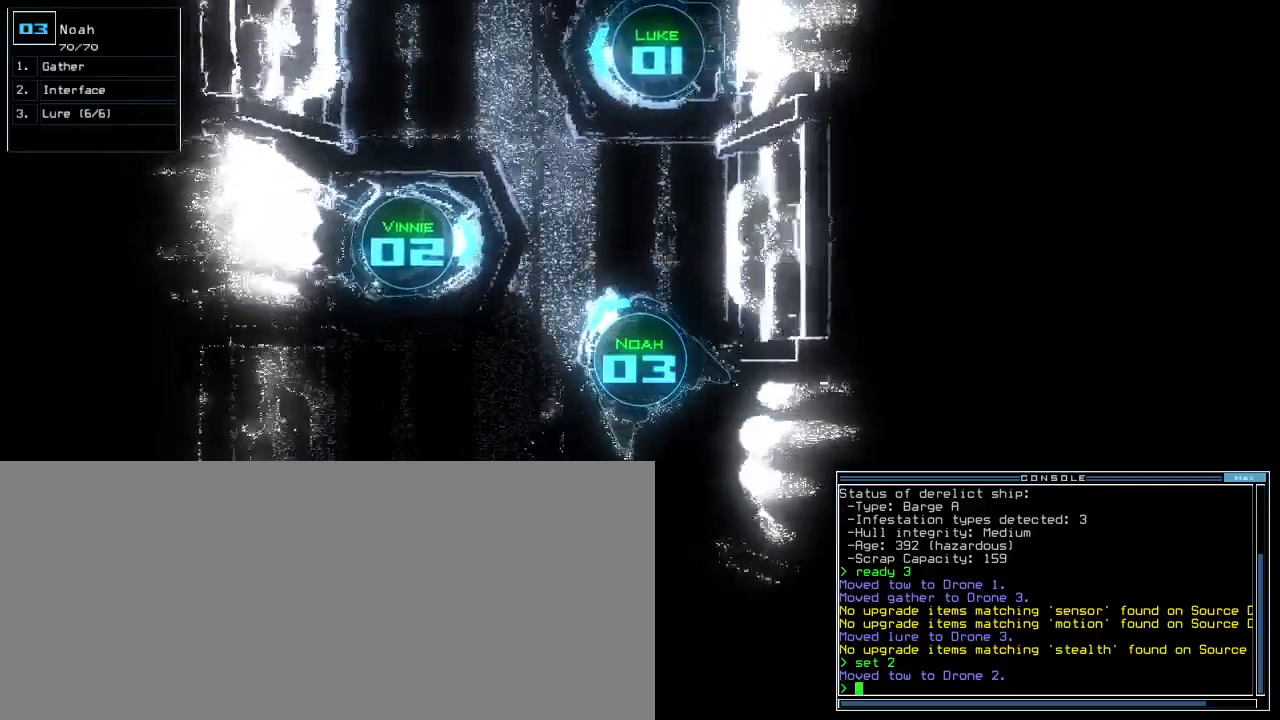
{"keys": [], "events": [[33, "left", "up"], [150, "right", "down"], [283, "right", "up"], [450, "up", "up"]]}
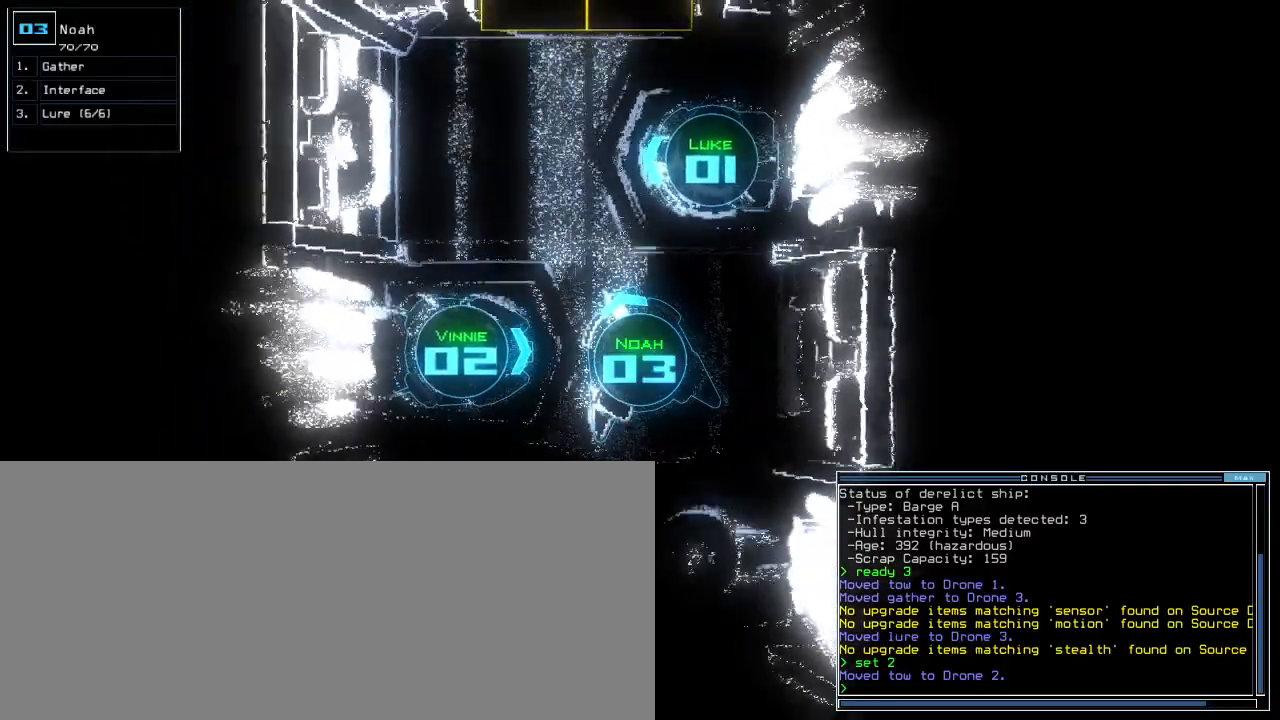
{"keys": ["return"], "events": [[67, "down", "down"], [233, "down", "up"], [350, "l", "down"], [417, "l", "up"], [417, "return", "down"]]}
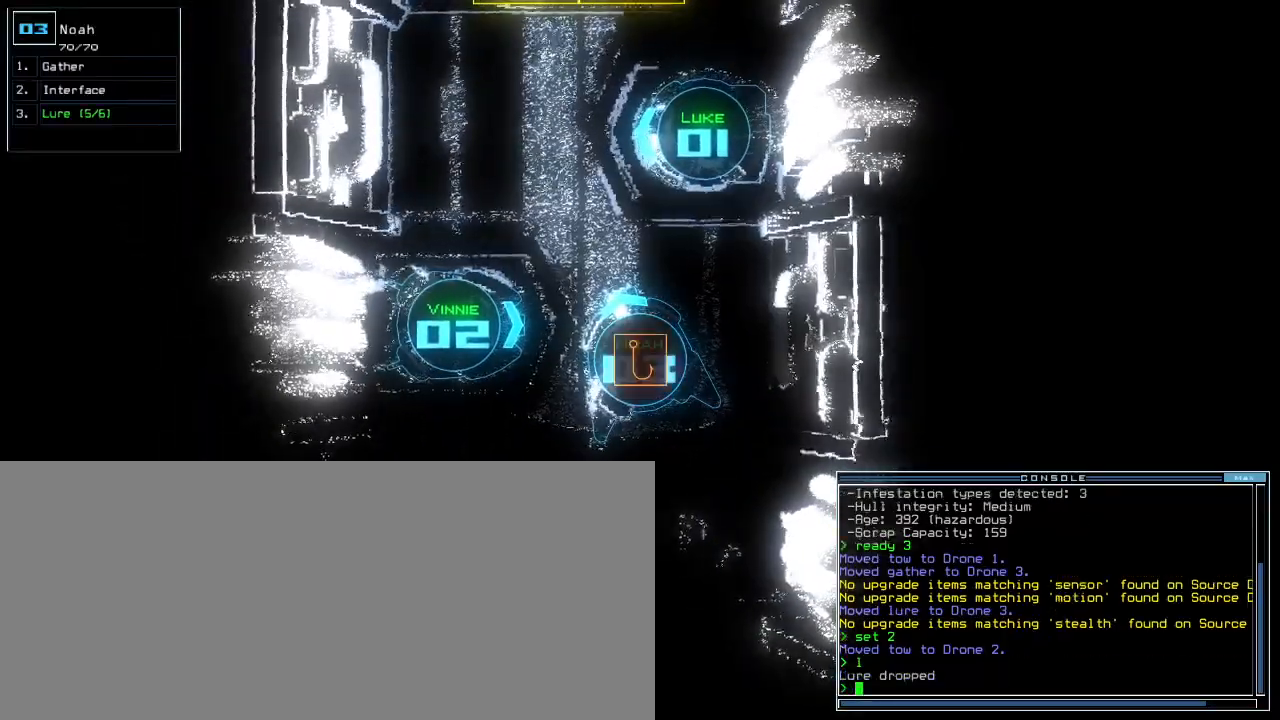
{"keys": ["up"], "events": [[50, "return", "up"], [183, "up", "down"], [283, "left", "down"], [467, "left", "up"]]}